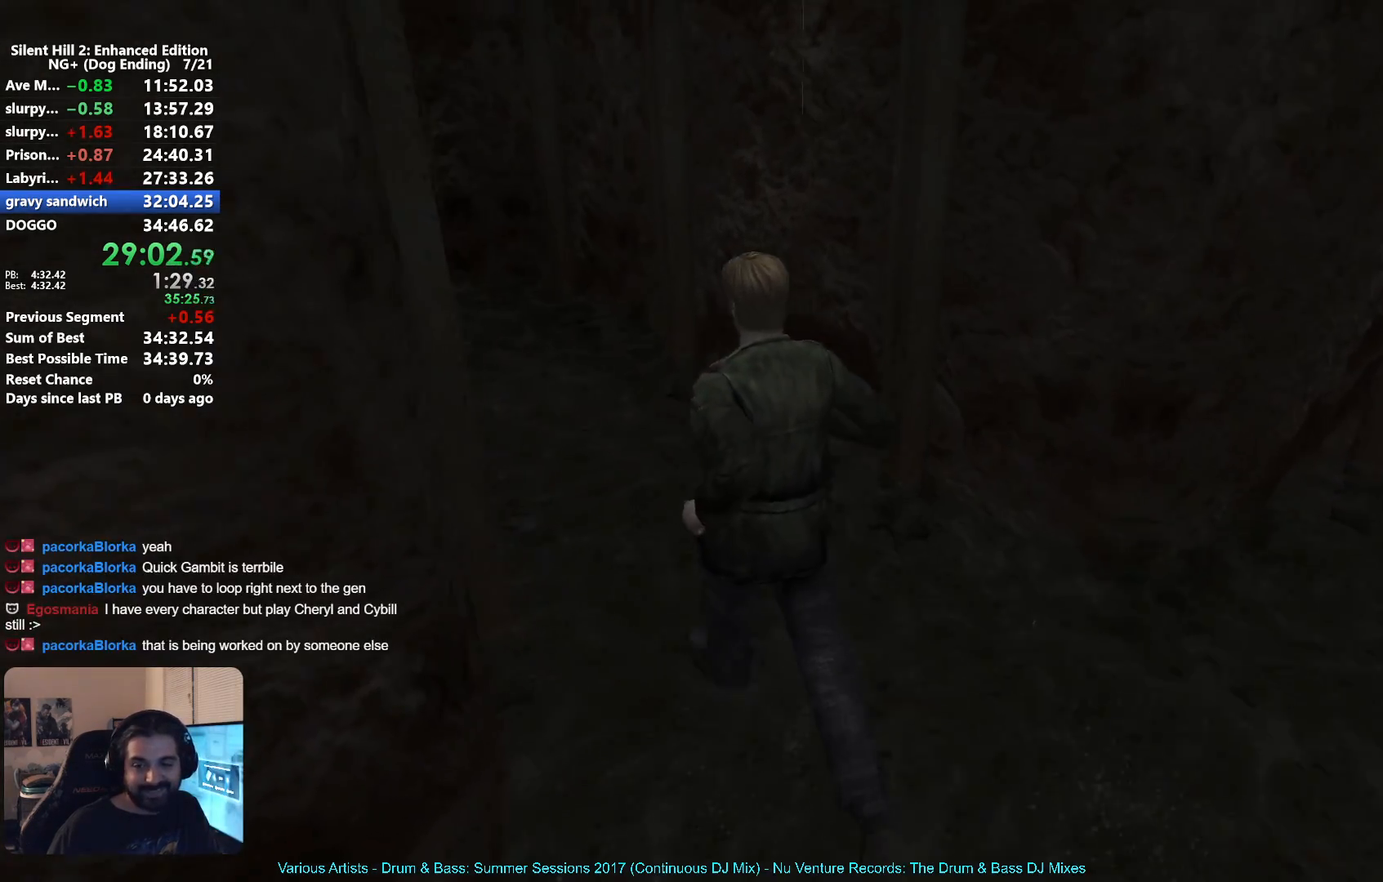
Gameplay with a controller (Xbox layout); each line is a JSON object with the inputs held at the frame after it. "button_events" lists button changes between this image and that frame as [ms after this image, input, new state], when the widget could be followed in between (sticks are given only as held states). This document gives stick clicks only as held states, not as events.
{"buttons": [], "left_stick": "up", "right_stick": "center", "button_events": []}
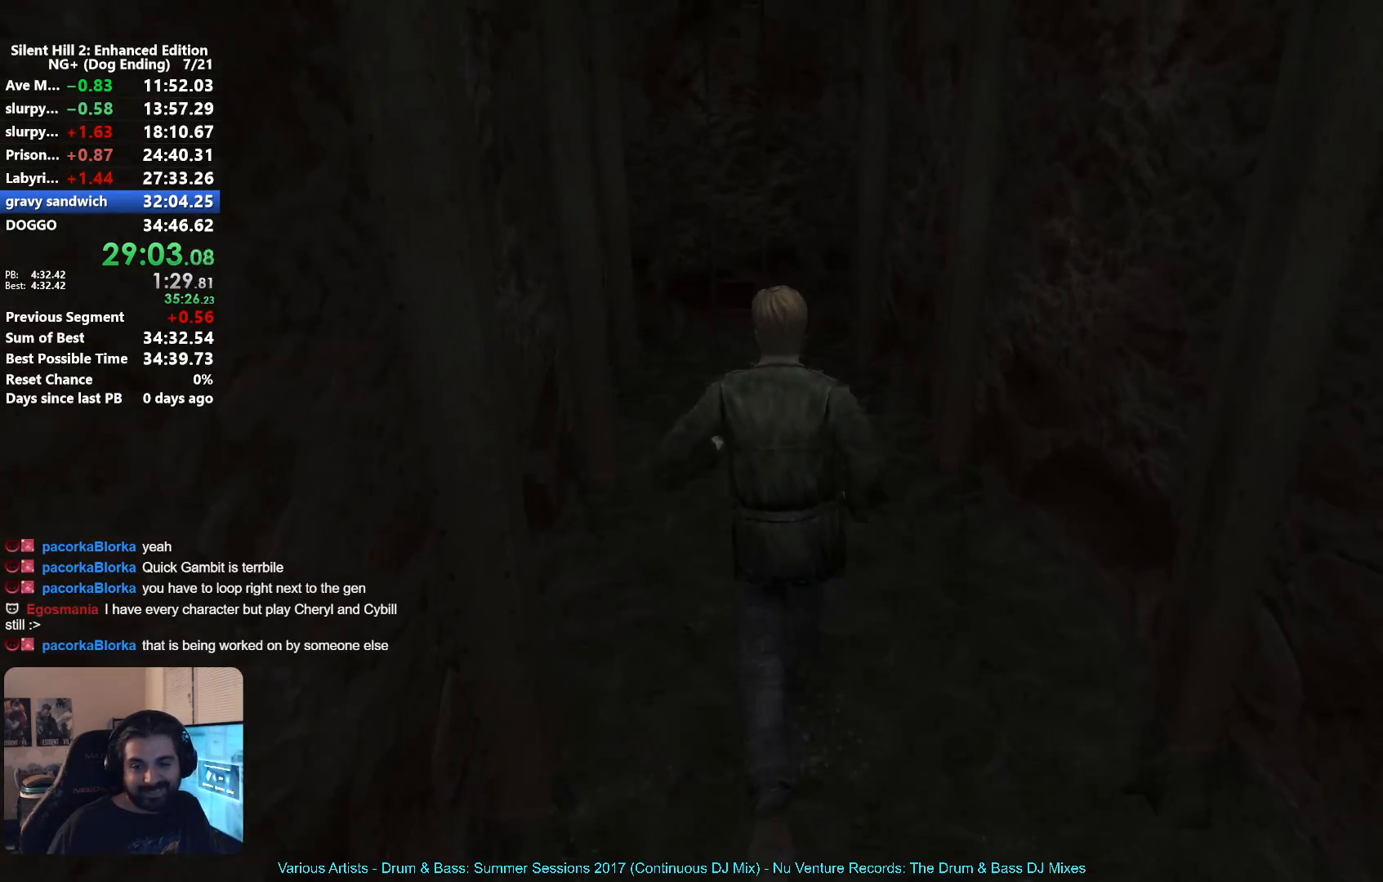
{"buttons": [], "left_stick": "up", "right_stick": "center", "button_events": [[450, "A", "down"], [500, "A", "up"]]}
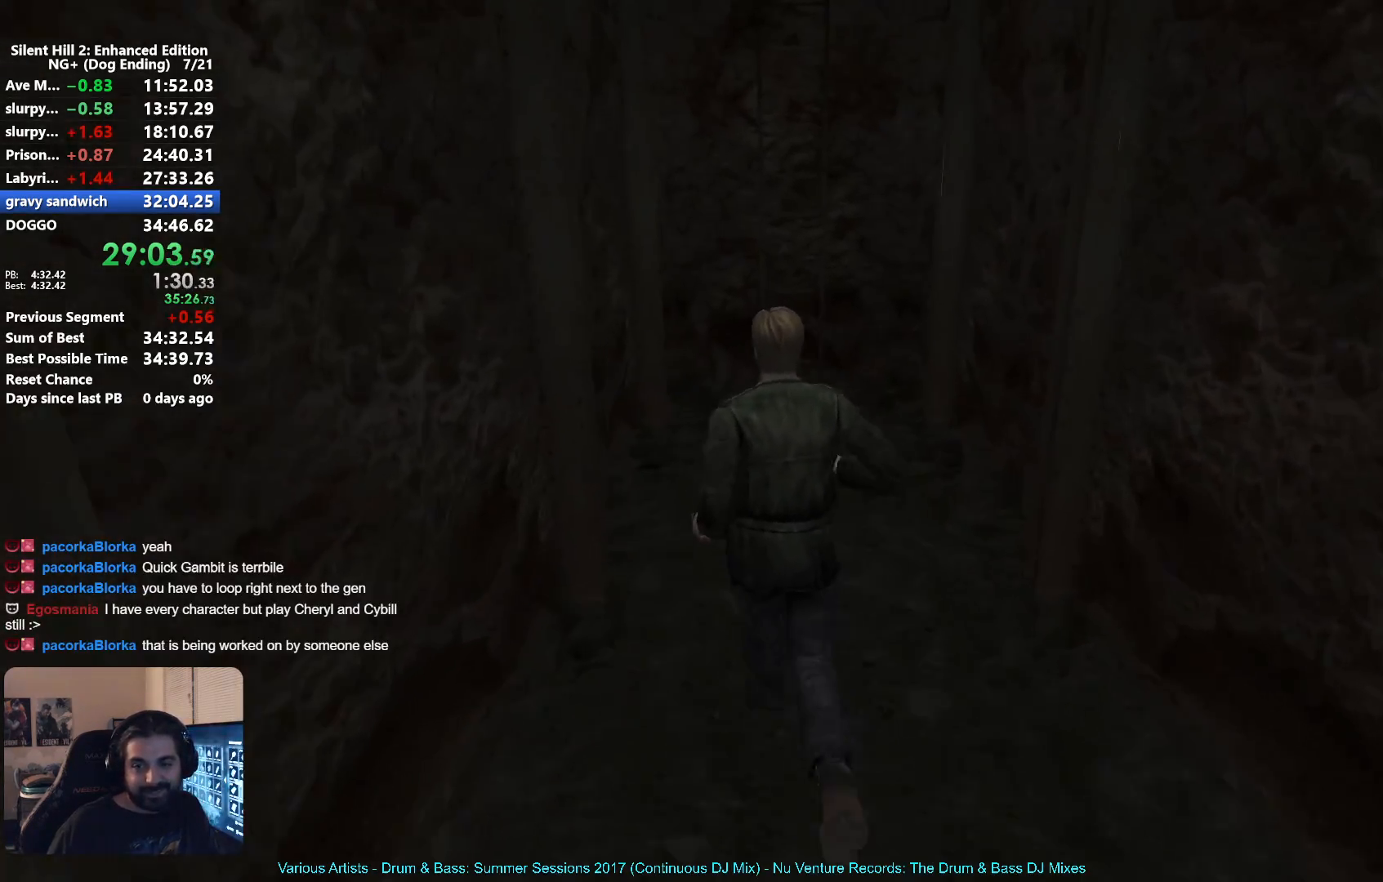
{"buttons": ["A"], "left_stick": "up", "right_stick": "center", "button_events": [[133, "A", "down"], [183, "A", "up"], [317, "A", "down"], [383, "A", "up"], [500, "A", "down"]]}
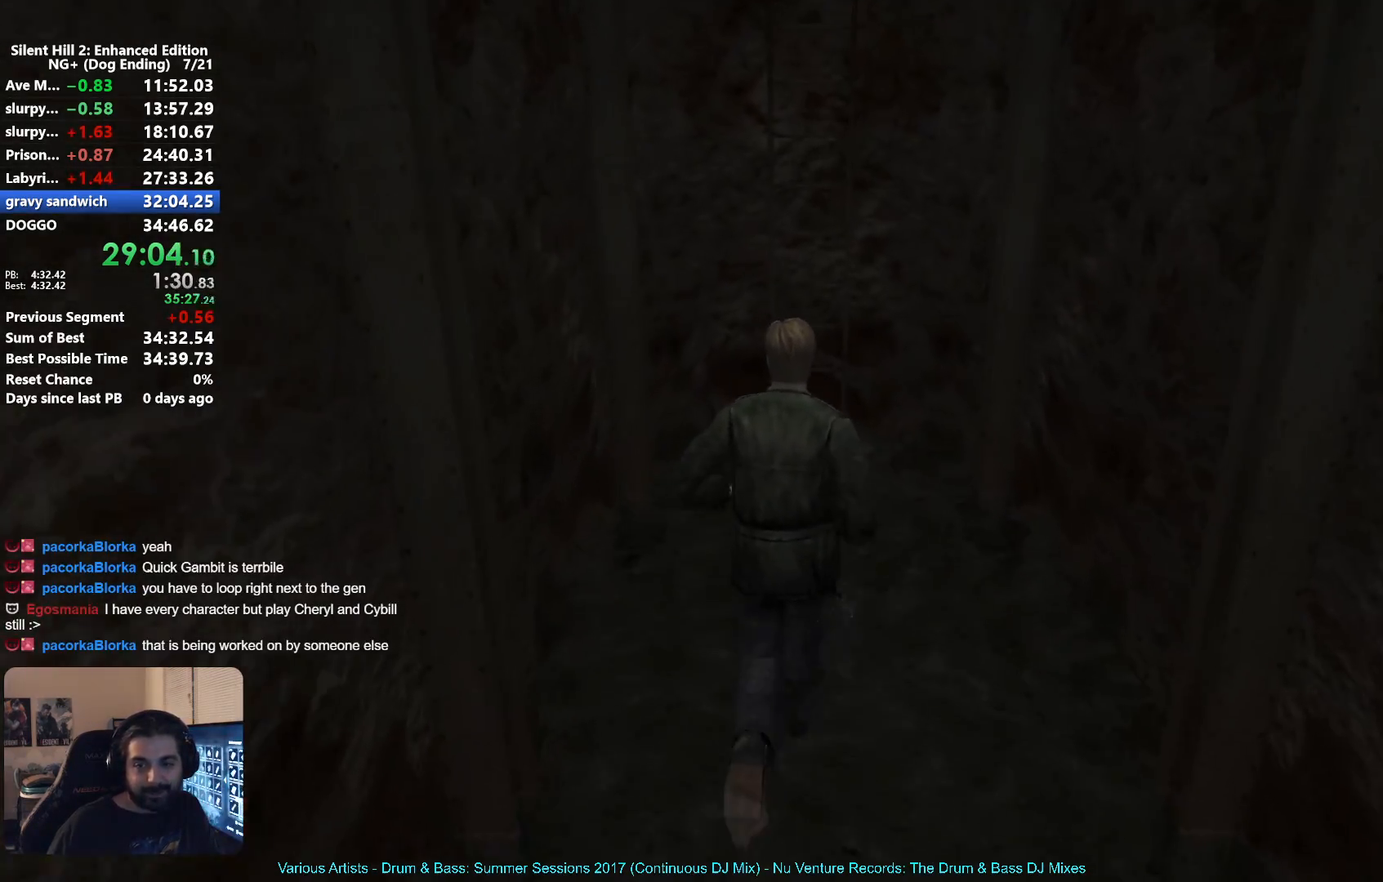
{"buttons": [], "left_stick": "up", "right_stick": "center", "button_events": [[67, "A", "up"], [200, "A", "down"], [250, "A", "up"], [383, "A", "down"], [433, "A", "up"]]}
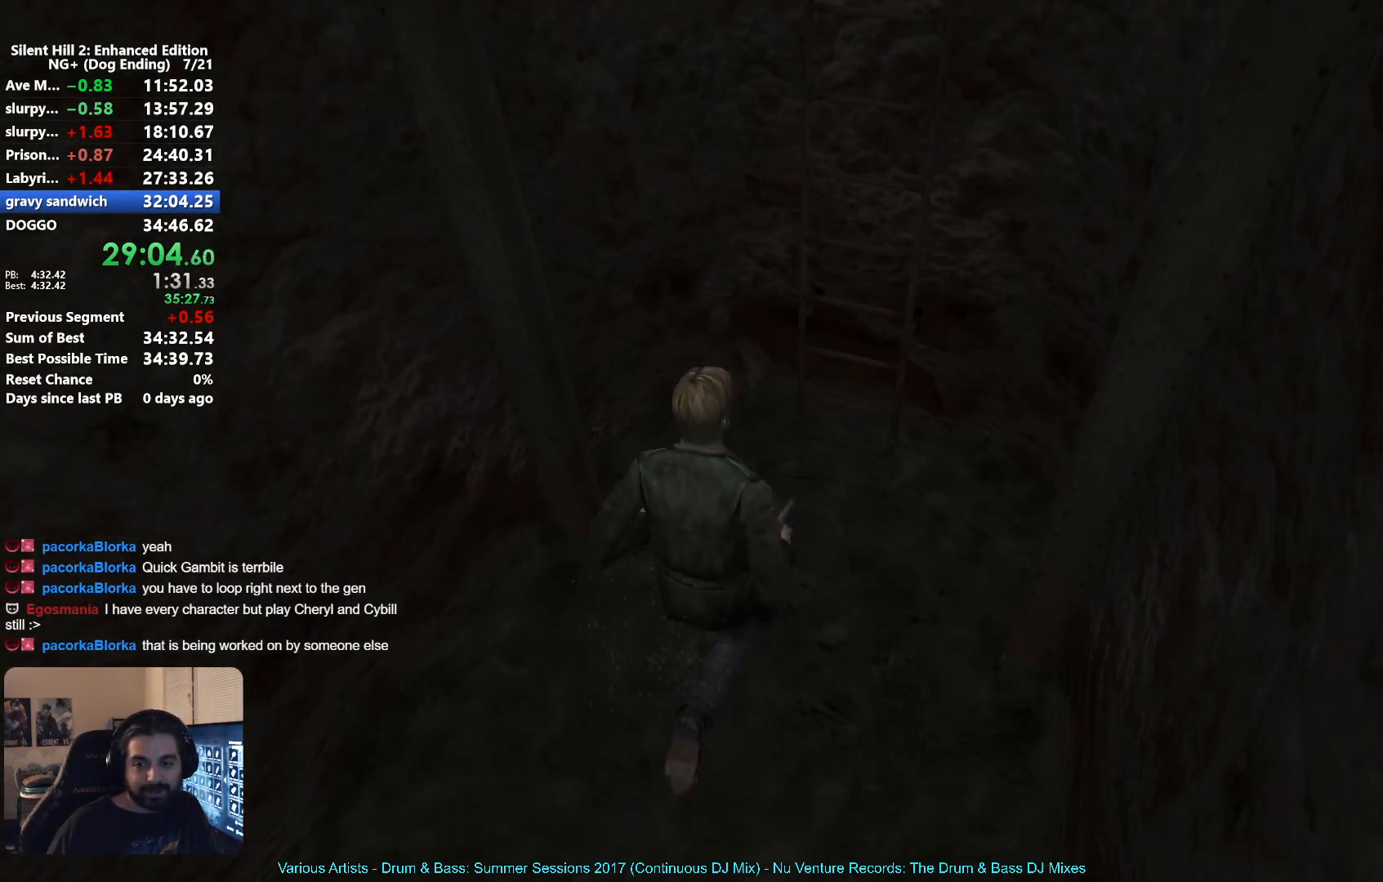
{"buttons": ["A"], "left_stick": "up-right", "right_stick": "center", "button_events": [[67, "A", "down"], [117, "A", "up"], [200, "A", "down"], [267, "A", "up"], [350, "A", "down"], [400, "A", "up"], [483, "A", "down"]]}
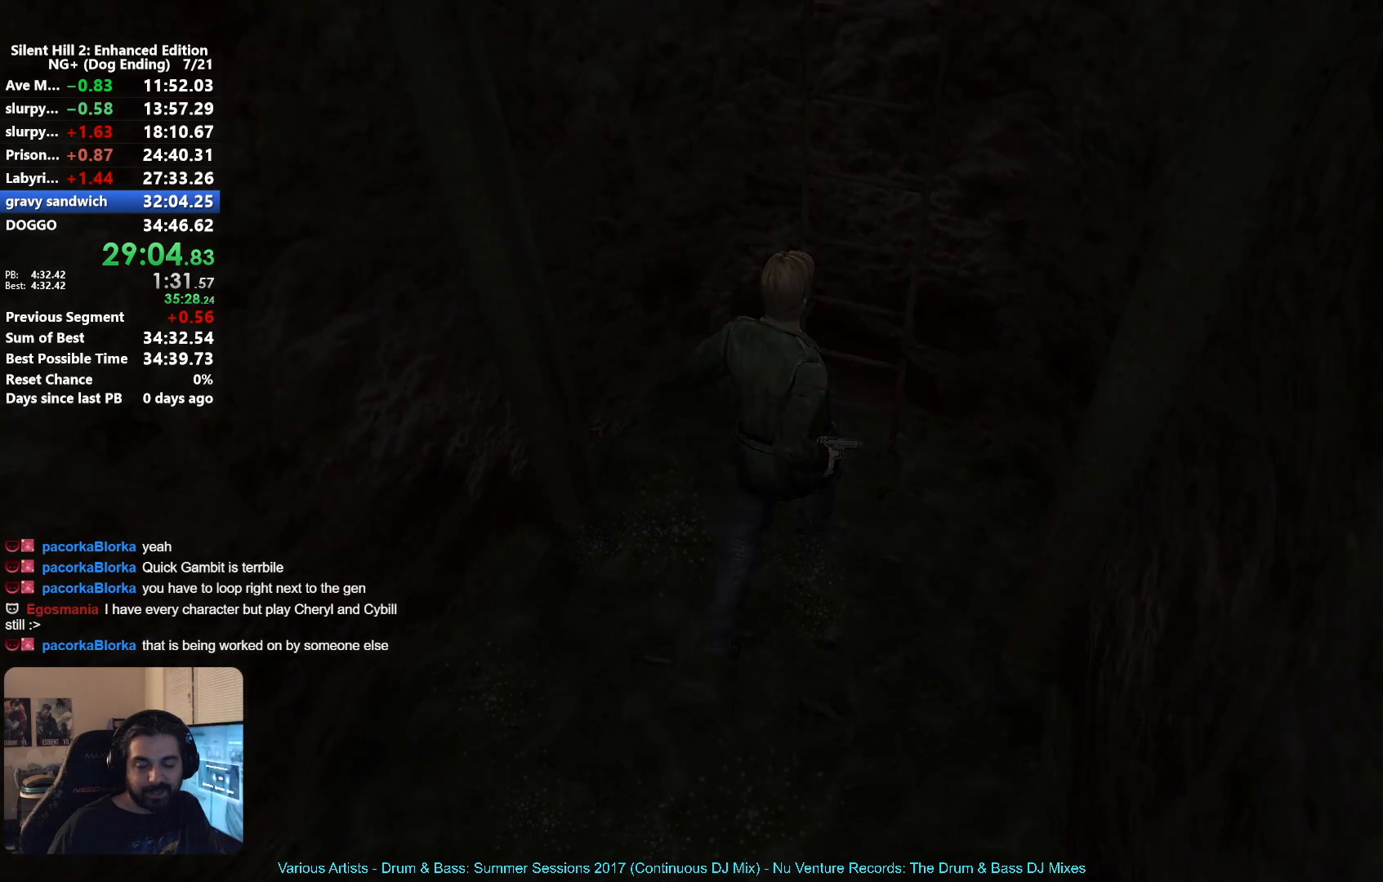
{"buttons": [], "left_stick": "right", "right_stick": "center", "button_events": [[50, "A", "up"]]}
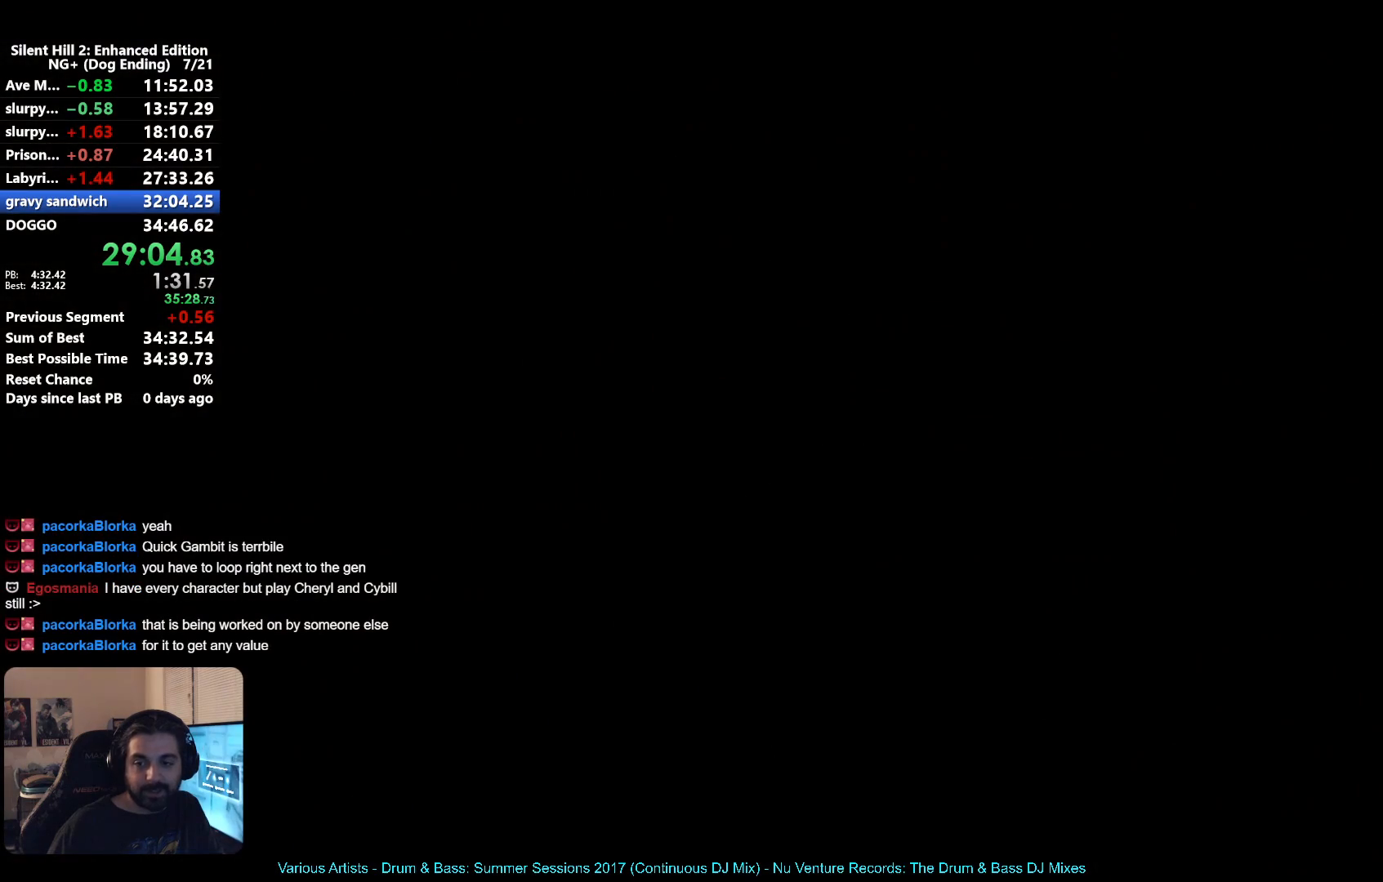
{"buttons": [], "left_stick": "right", "right_stick": "center", "button_events": []}
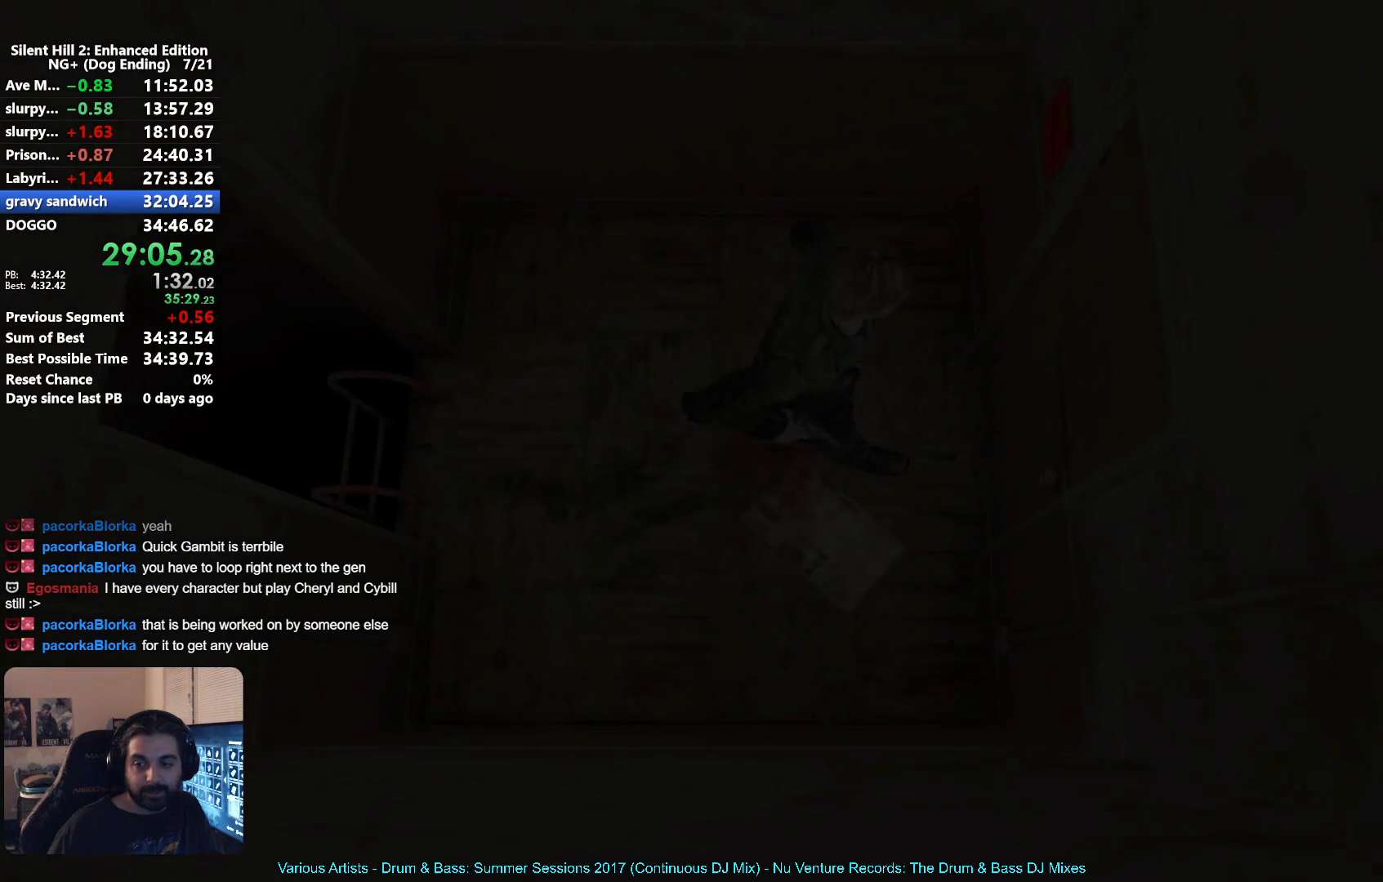
{"buttons": [], "left_stick": "center", "right_stick": "center", "button_events": [[50, "A", "down"], [117, "A", "up"], [183, "A", "down"], [250, "A", "up"]]}
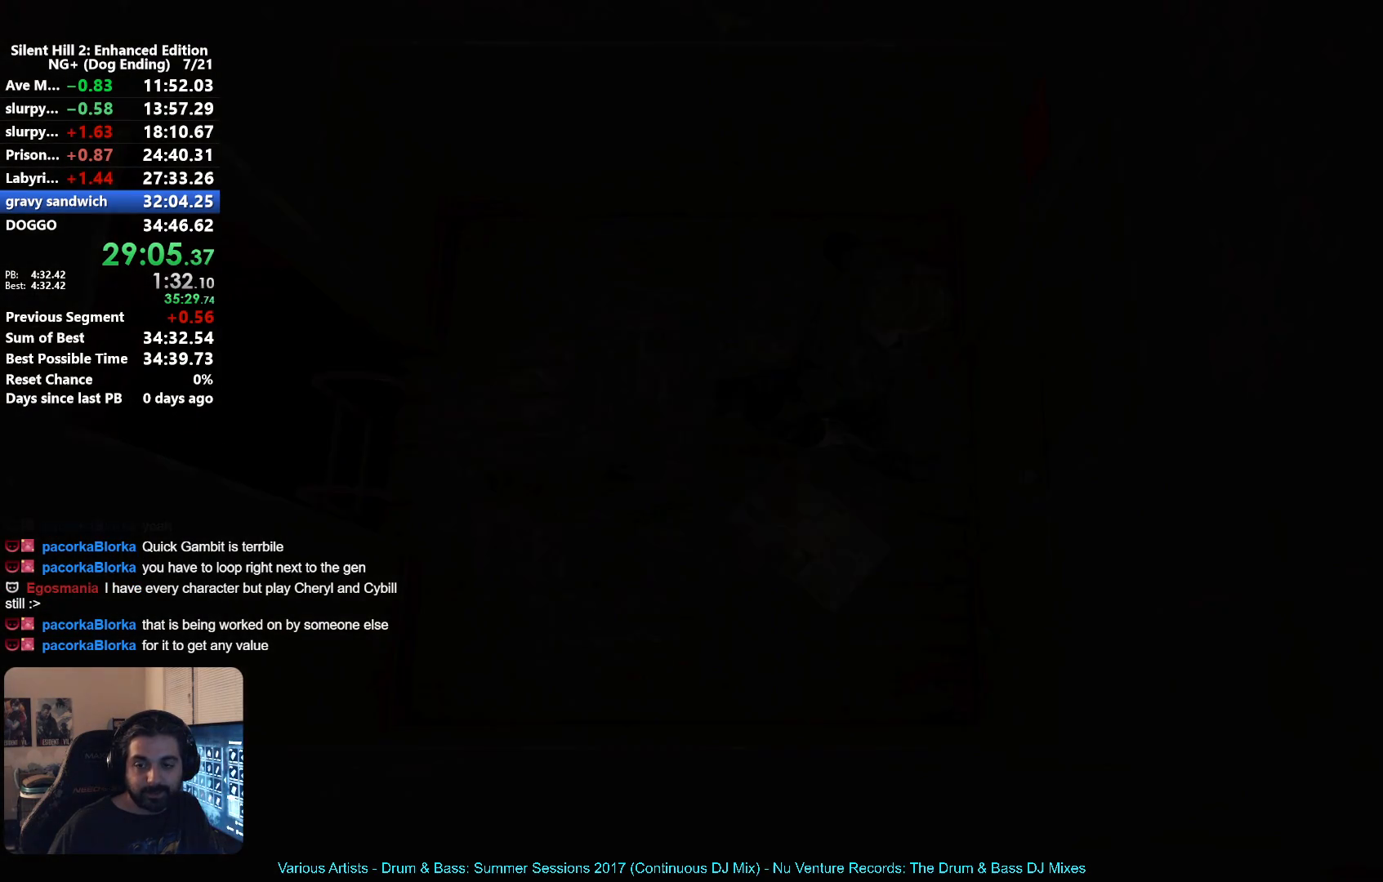
{"buttons": ["Y"], "left_stick": "center", "right_stick": "center", "button_events": [[450, "Y", "down"]]}
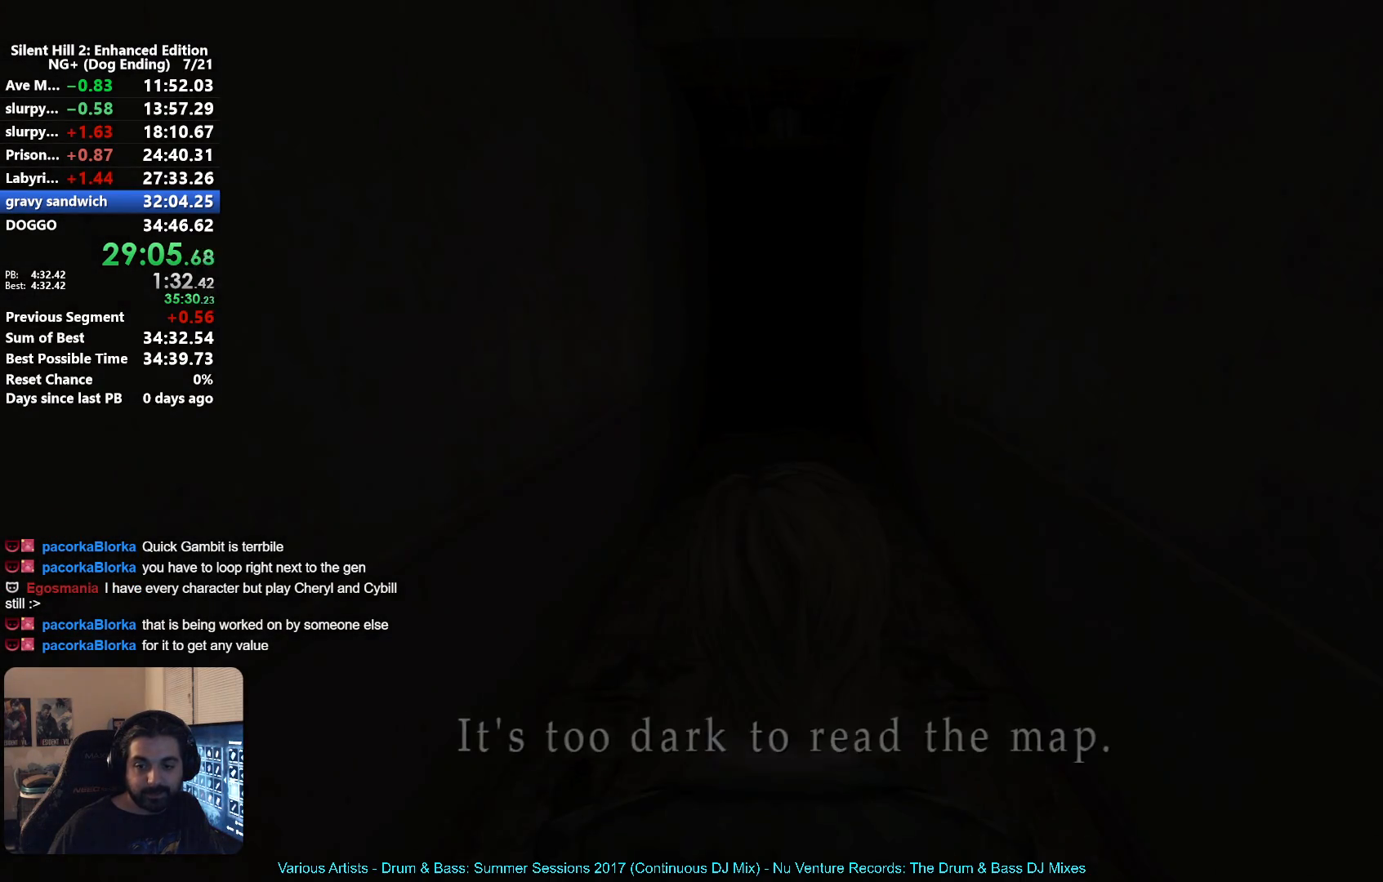
{"buttons": ["X"], "left_stick": "up", "right_stick": "center", "button_events": [[33, "Y", "up"], [133, "X", "down"]]}
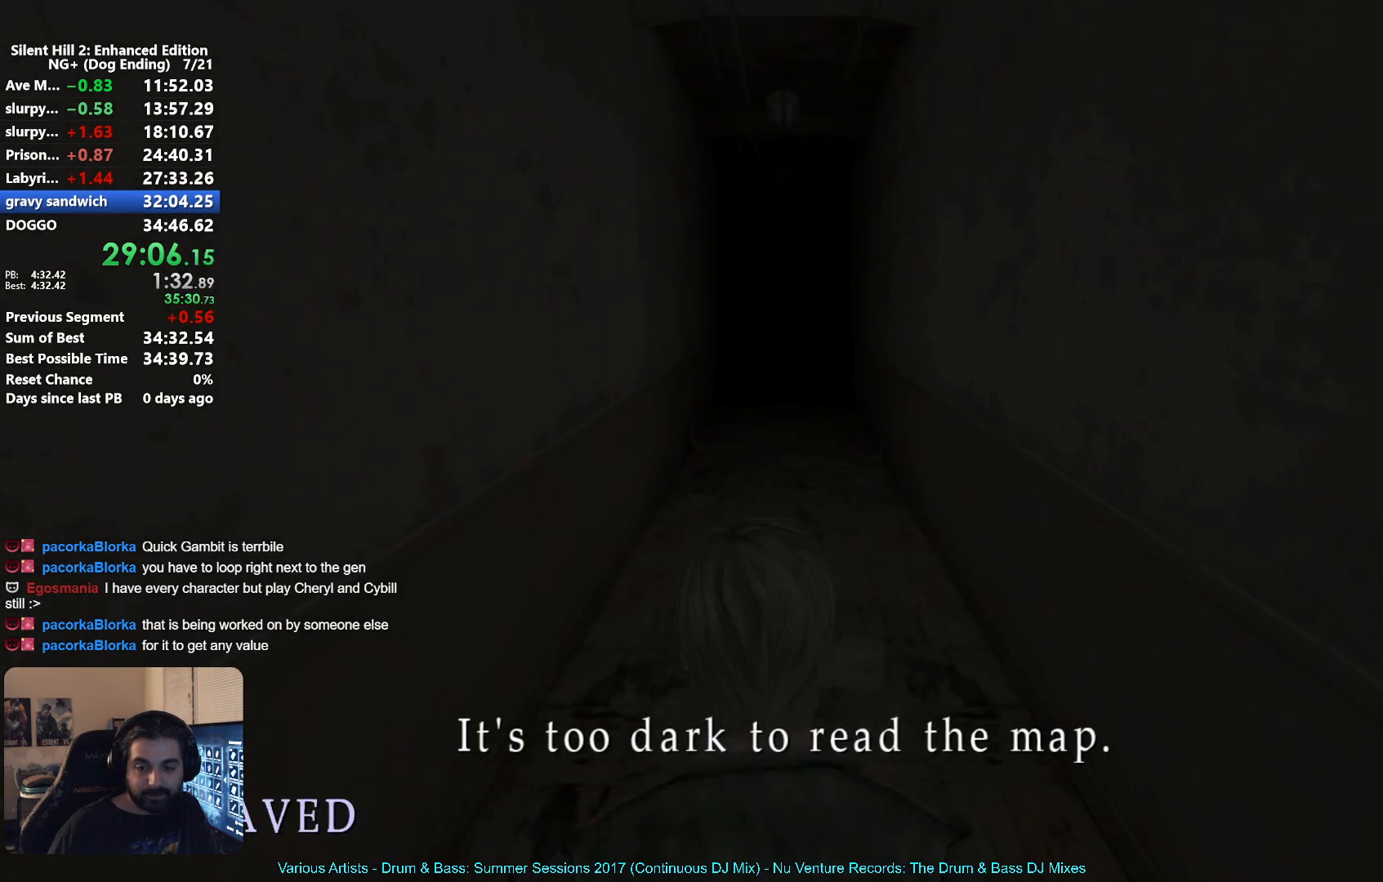
{"buttons": ["X"], "left_stick": "up", "right_stick": "center", "button_events": []}
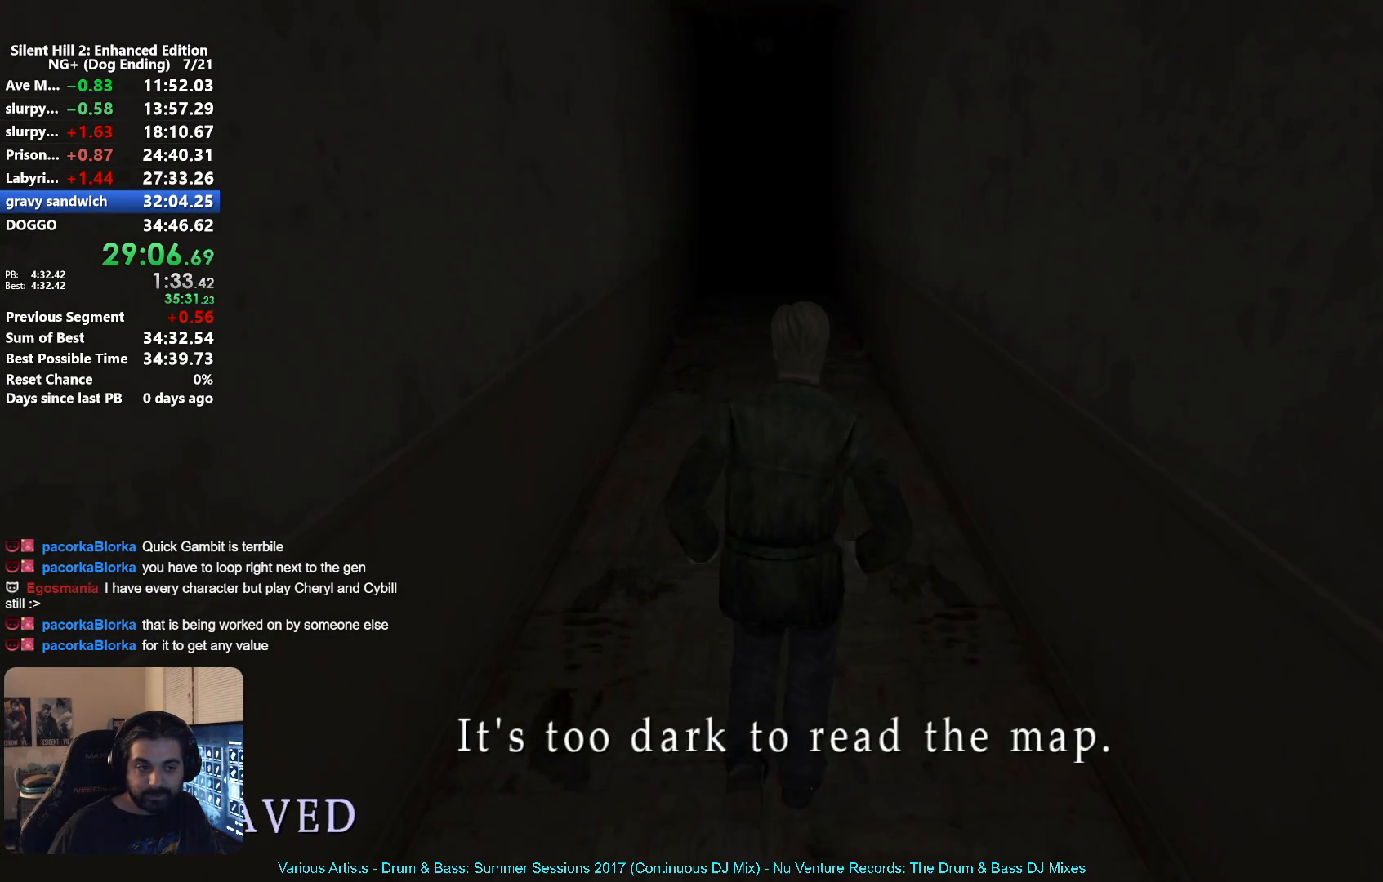
{"buttons": ["X"], "left_stick": "up", "right_stick": "center", "button_events": []}
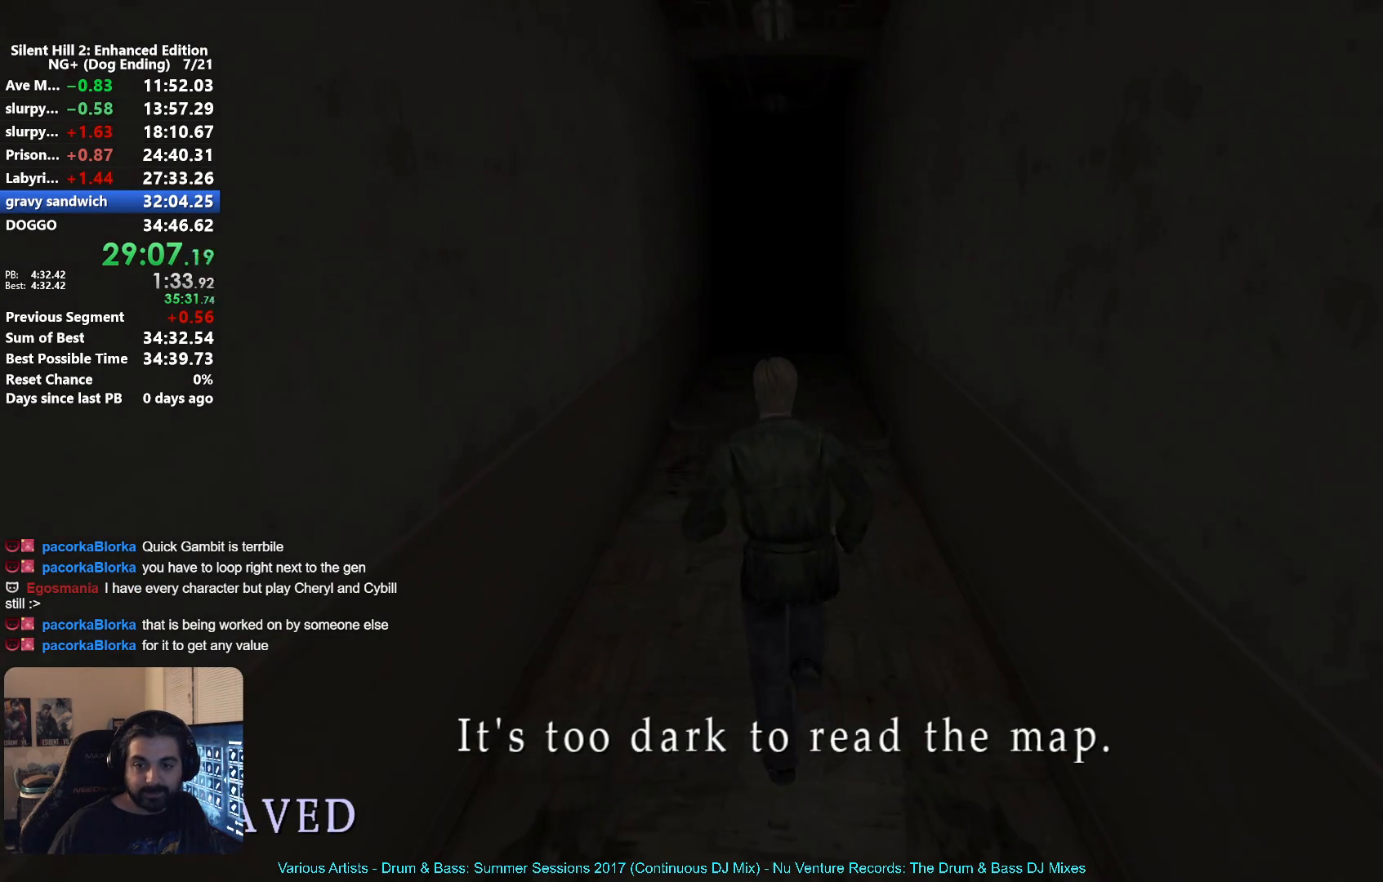
{"buttons": ["X"], "left_stick": "up", "right_stick": "center", "button_events": []}
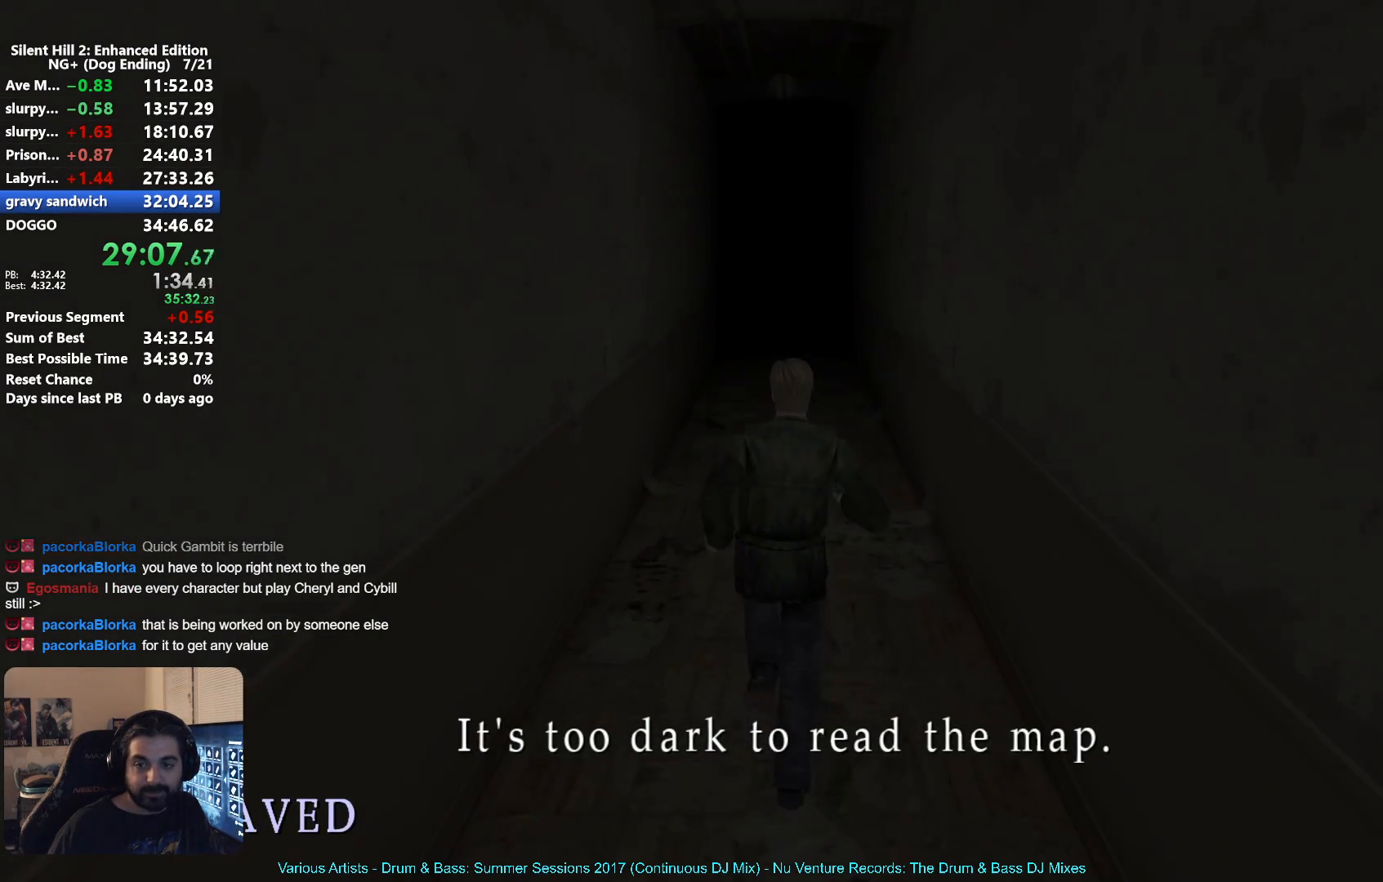
{"buttons": ["X"], "left_stick": "up", "right_stick": "center", "button_events": []}
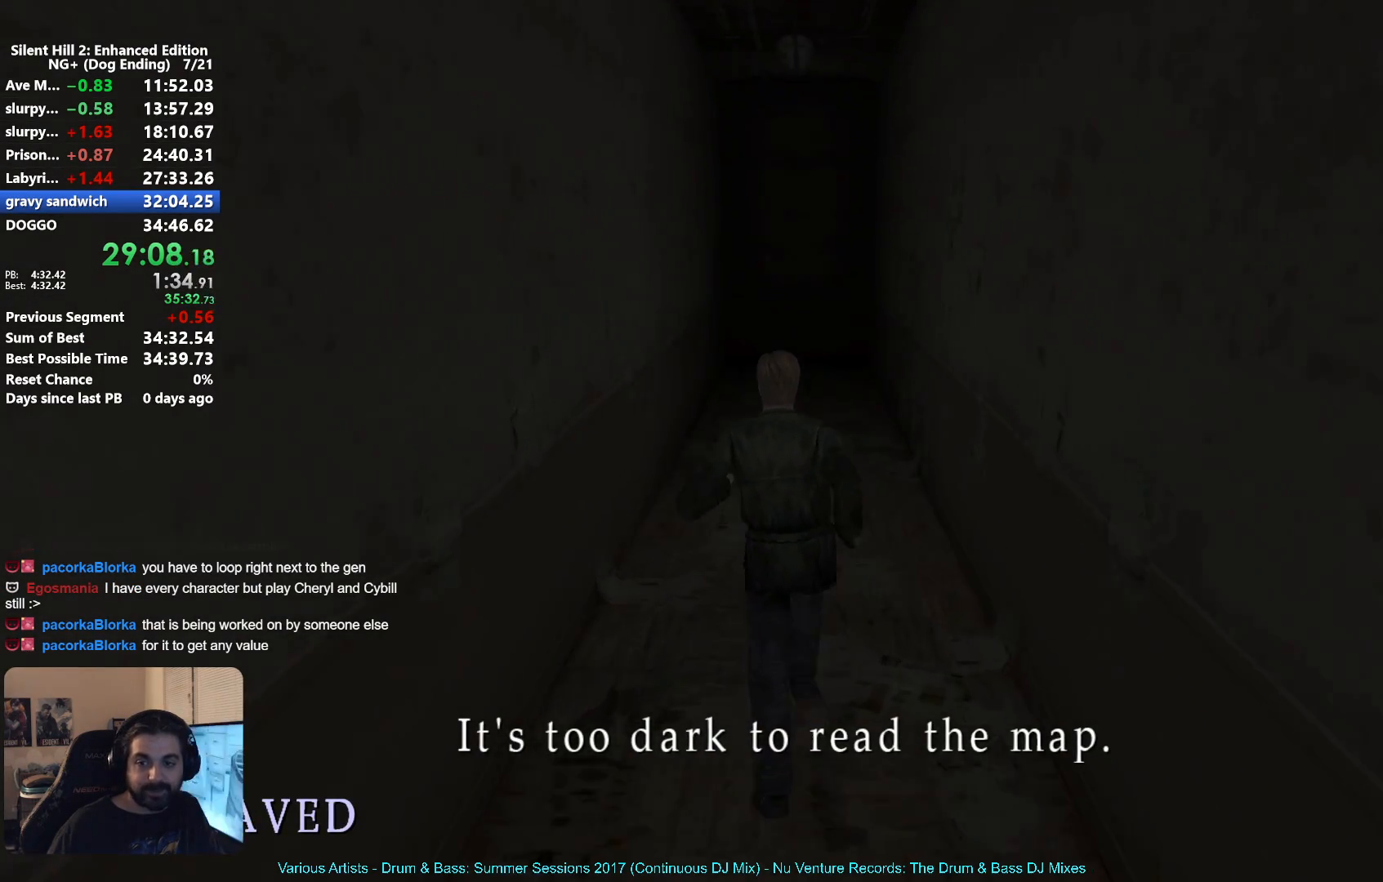
{"buttons": ["X"], "left_stick": "up", "right_stick": "center", "button_events": []}
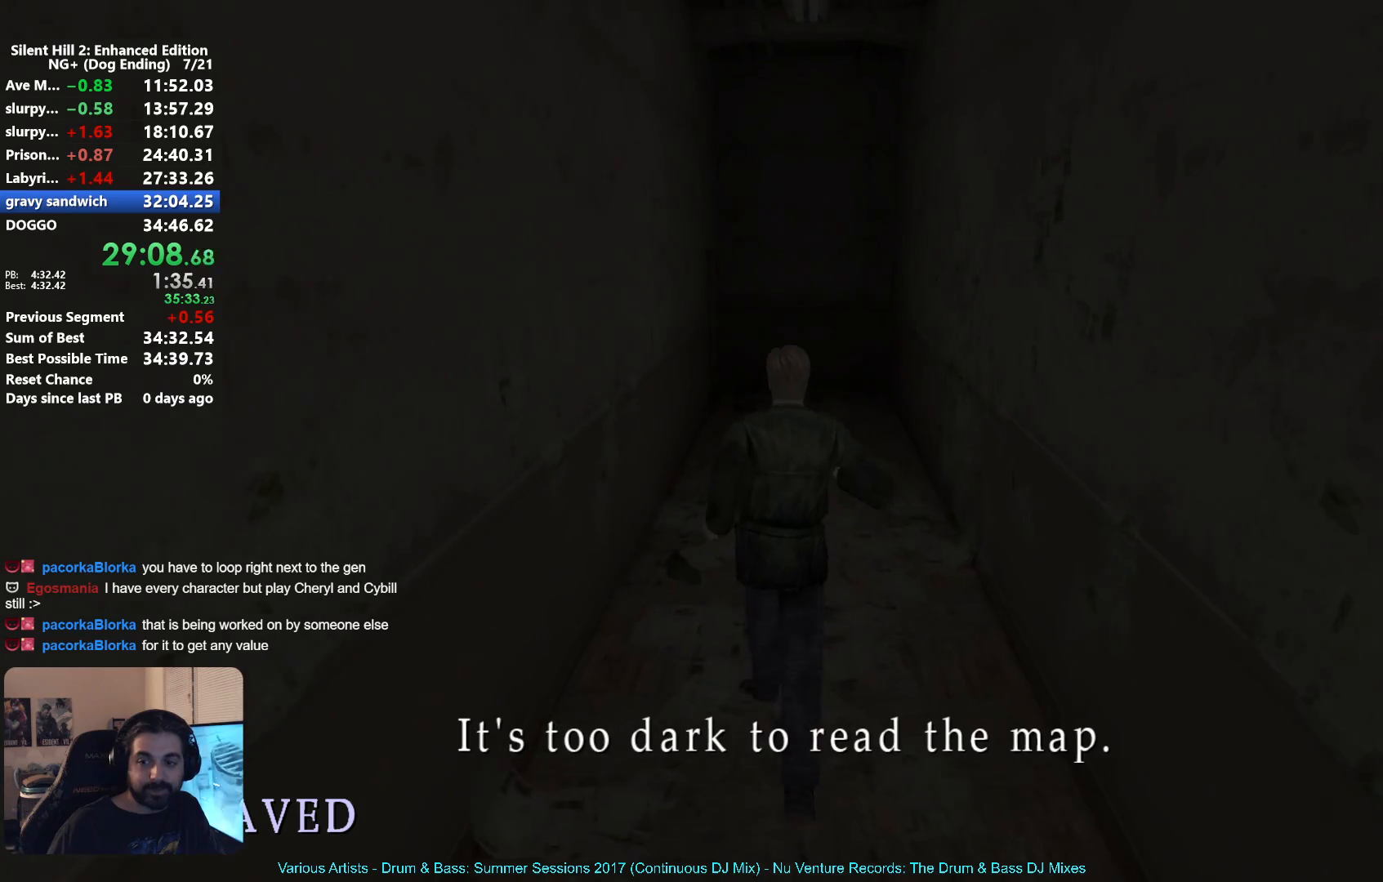
{"buttons": ["X"], "left_stick": "up", "right_stick": "center", "button_events": []}
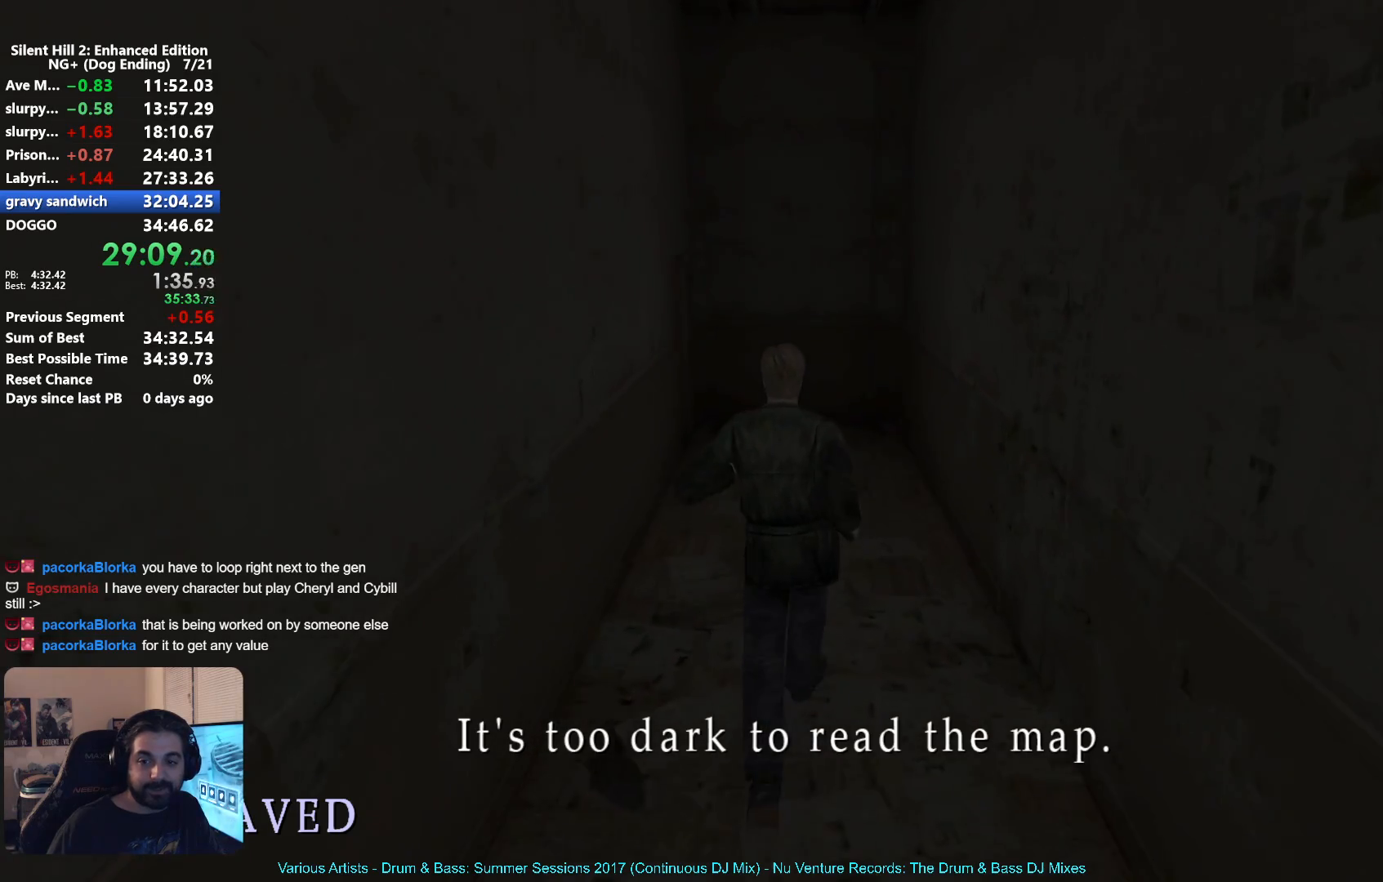
{"buttons": ["X"], "left_stick": "up", "right_stick": "center", "button_events": []}
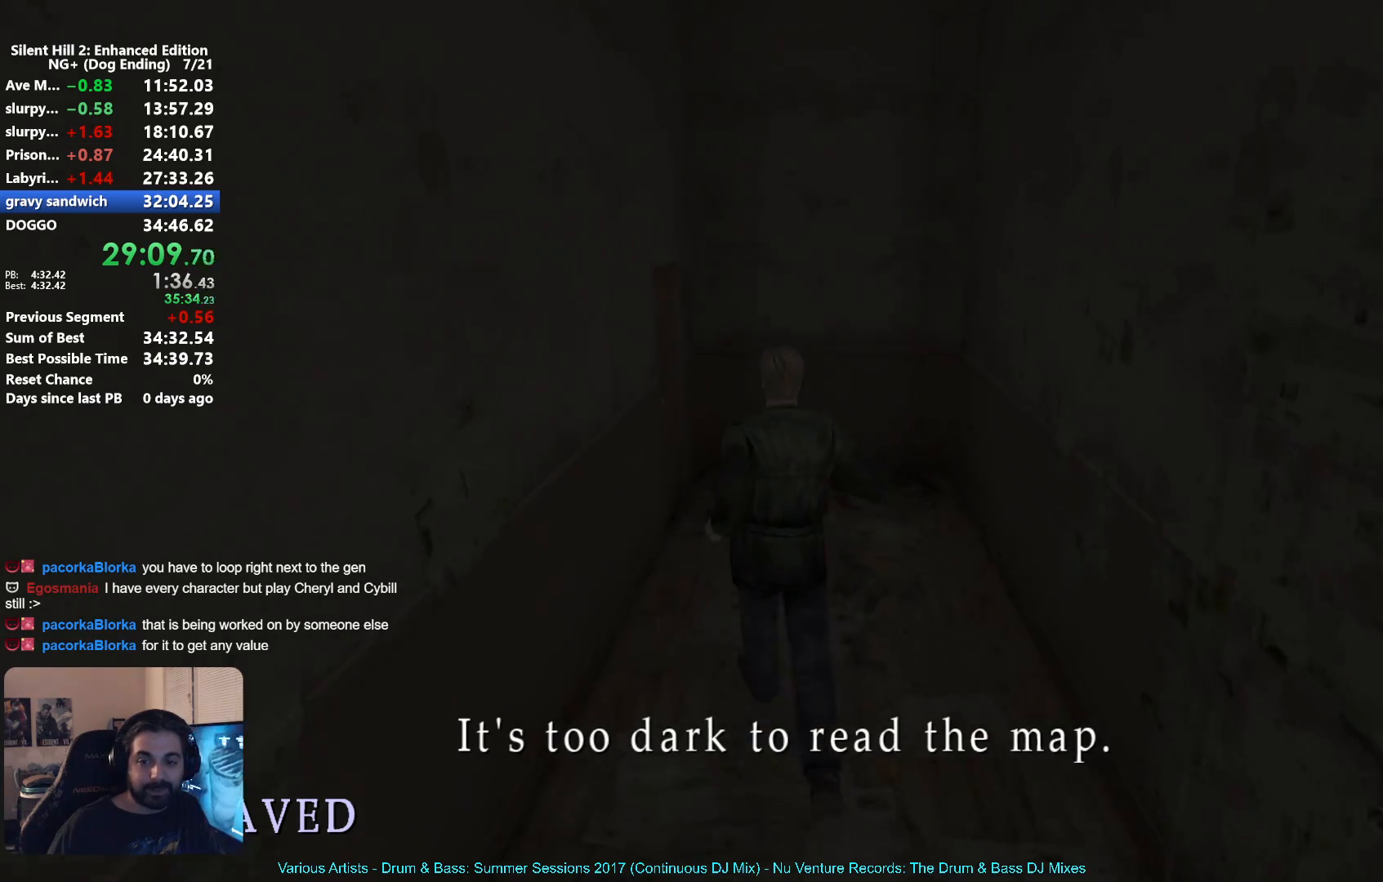
{"buttons": [], "left_stick": "up", "right_stick": "center", "button_events": [[133, "X", "up"]]}
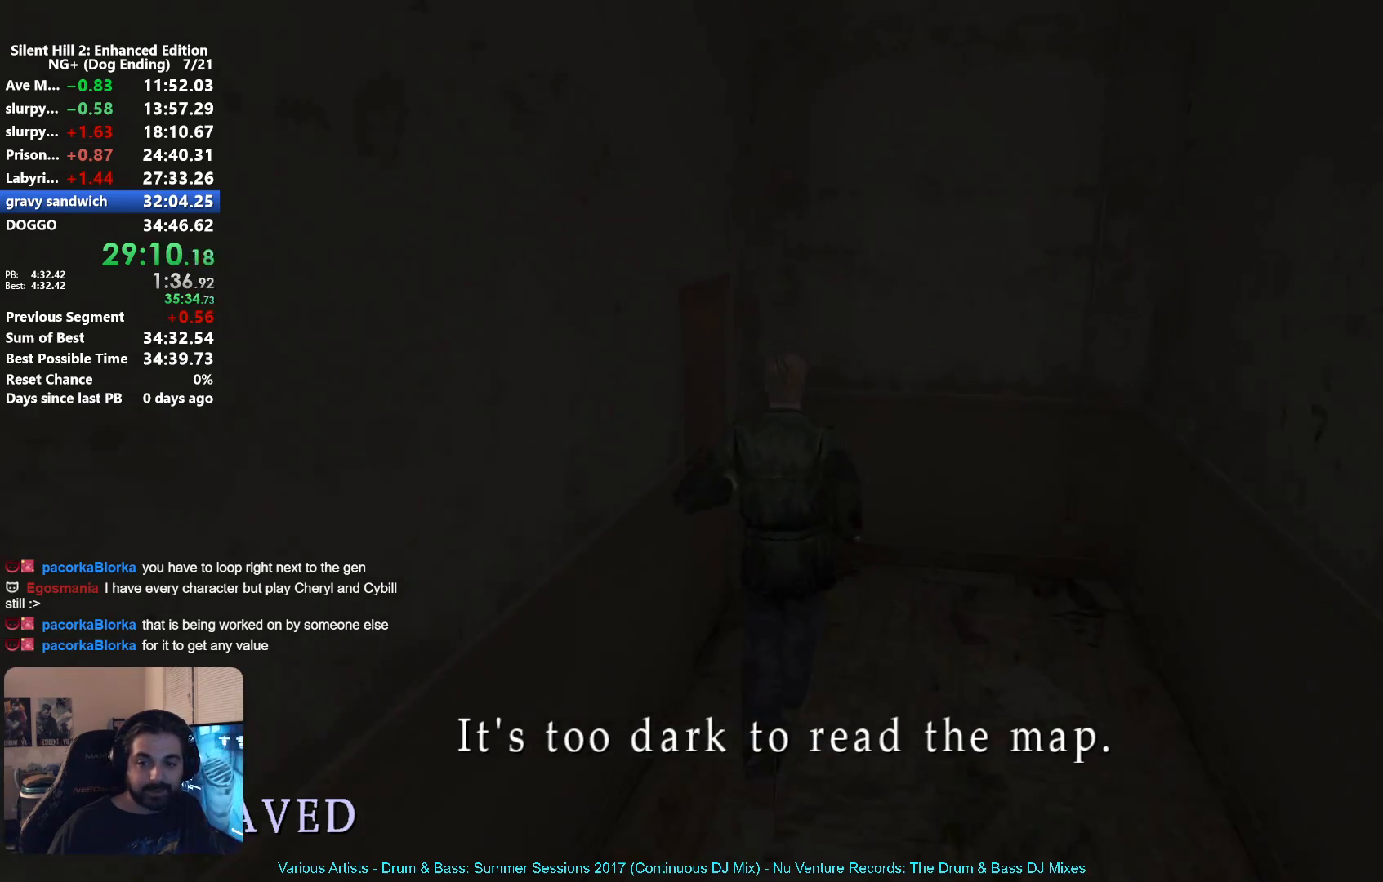
{"buttons": [], "left_stick": "up", "right_stick": "center", "button_events": [[133, "A", "down"], [183, "A", "up"], [267, "A", "down"], [317, "A", "up"], [417, "A", "down"], [483, "A", "up"]]}
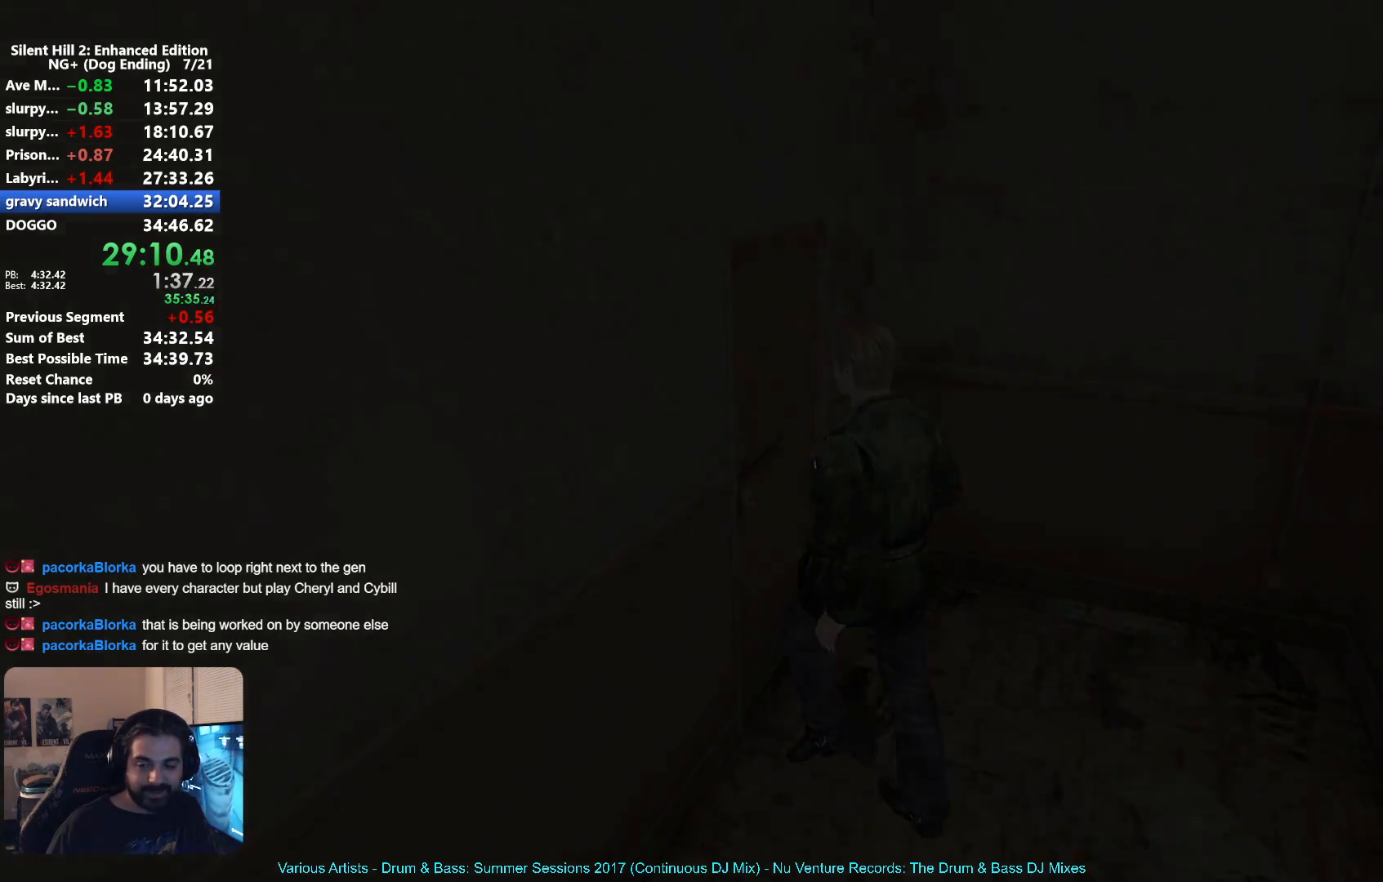
{"buttons": [], "left_stick": "up", "right_stick": "center", "button_events": [[83, "A", "down"], [133, "A", "up"]]}
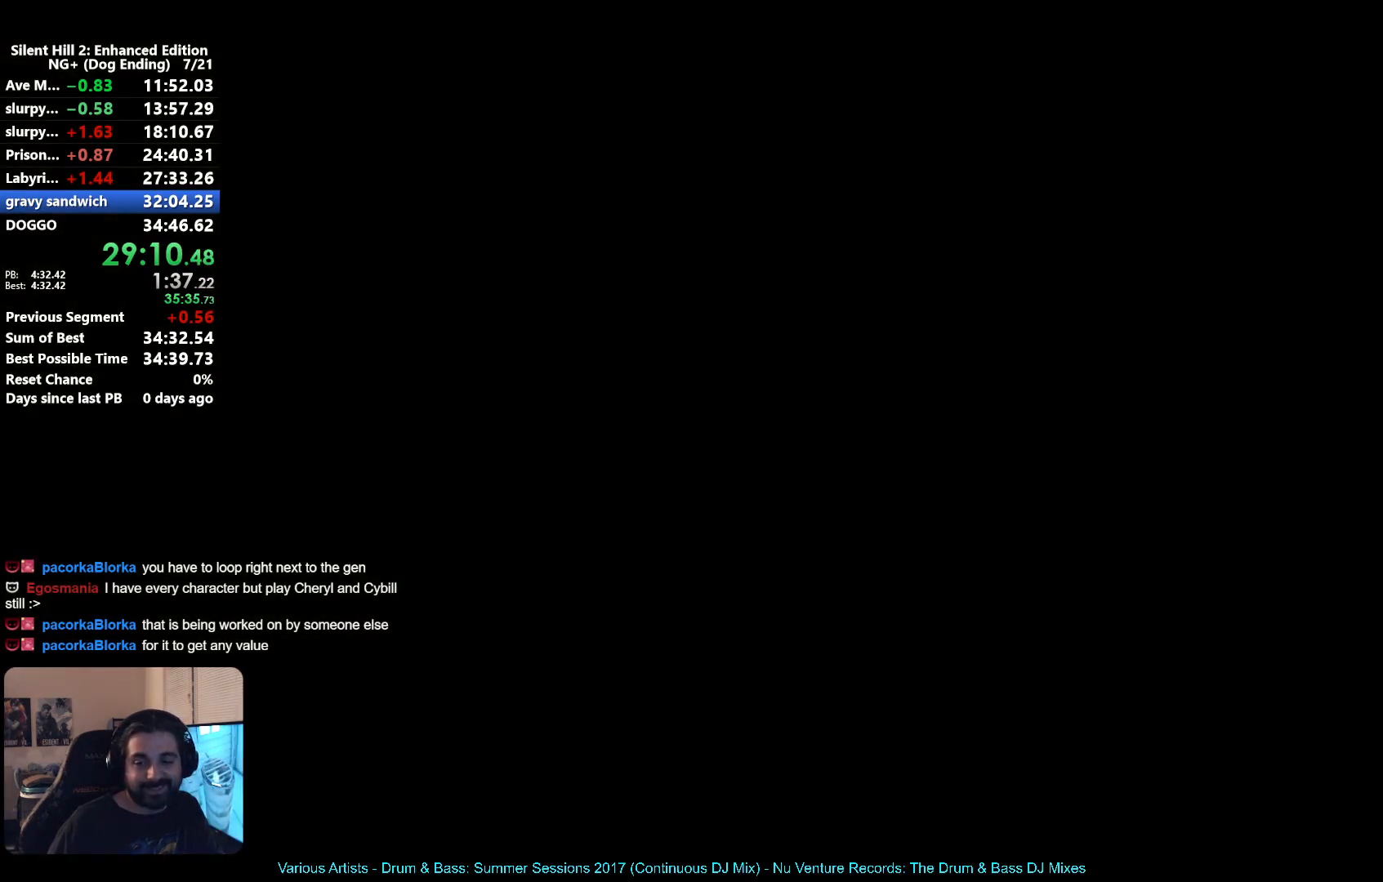
{"buttons": [], "left_stick": "up", "right_stick": "center", "button_events": [[350, "R1", "down"], [350, "R2", "down"], [433, "R1", "up"], [433, "R2", "up"]]}
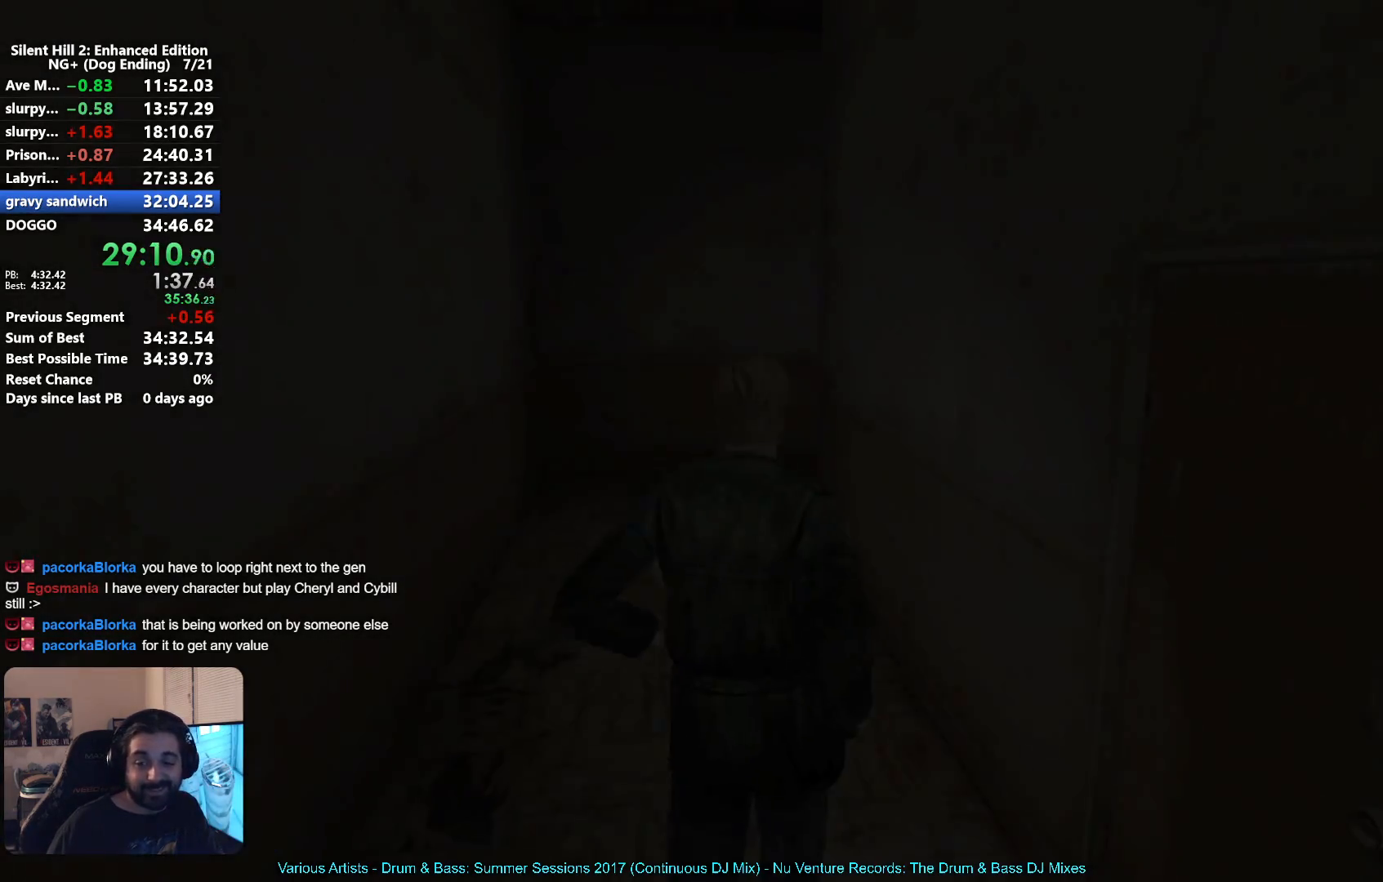
{"buttons": [], "left_stick": "up", "right_stick": "center", "button_events": [[167, "X", "down"], [383, "X", "up"]]}
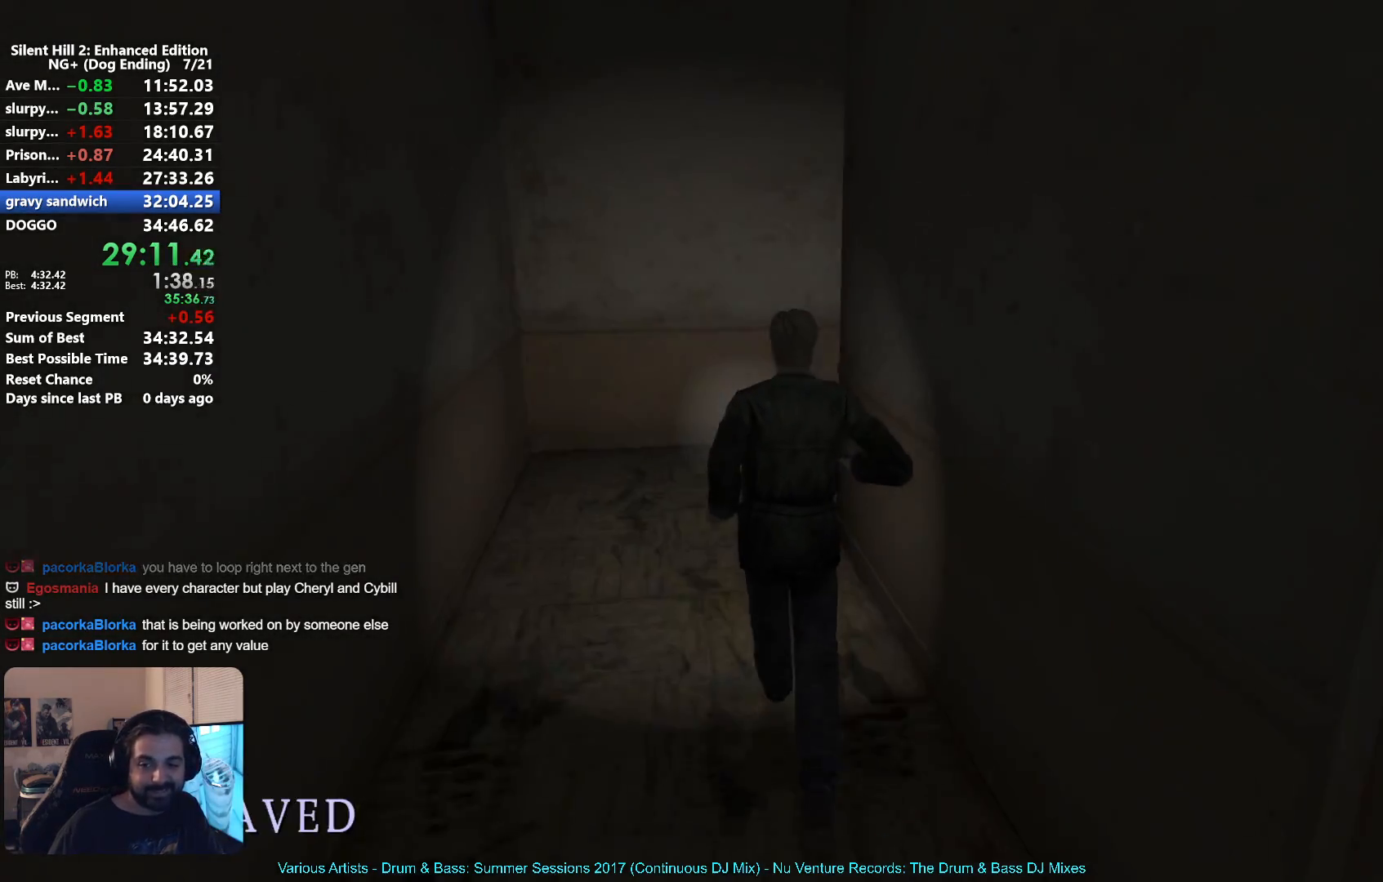
{"buttons": [], "left_stick": "up", "right_stick": "center", "button_events": []}
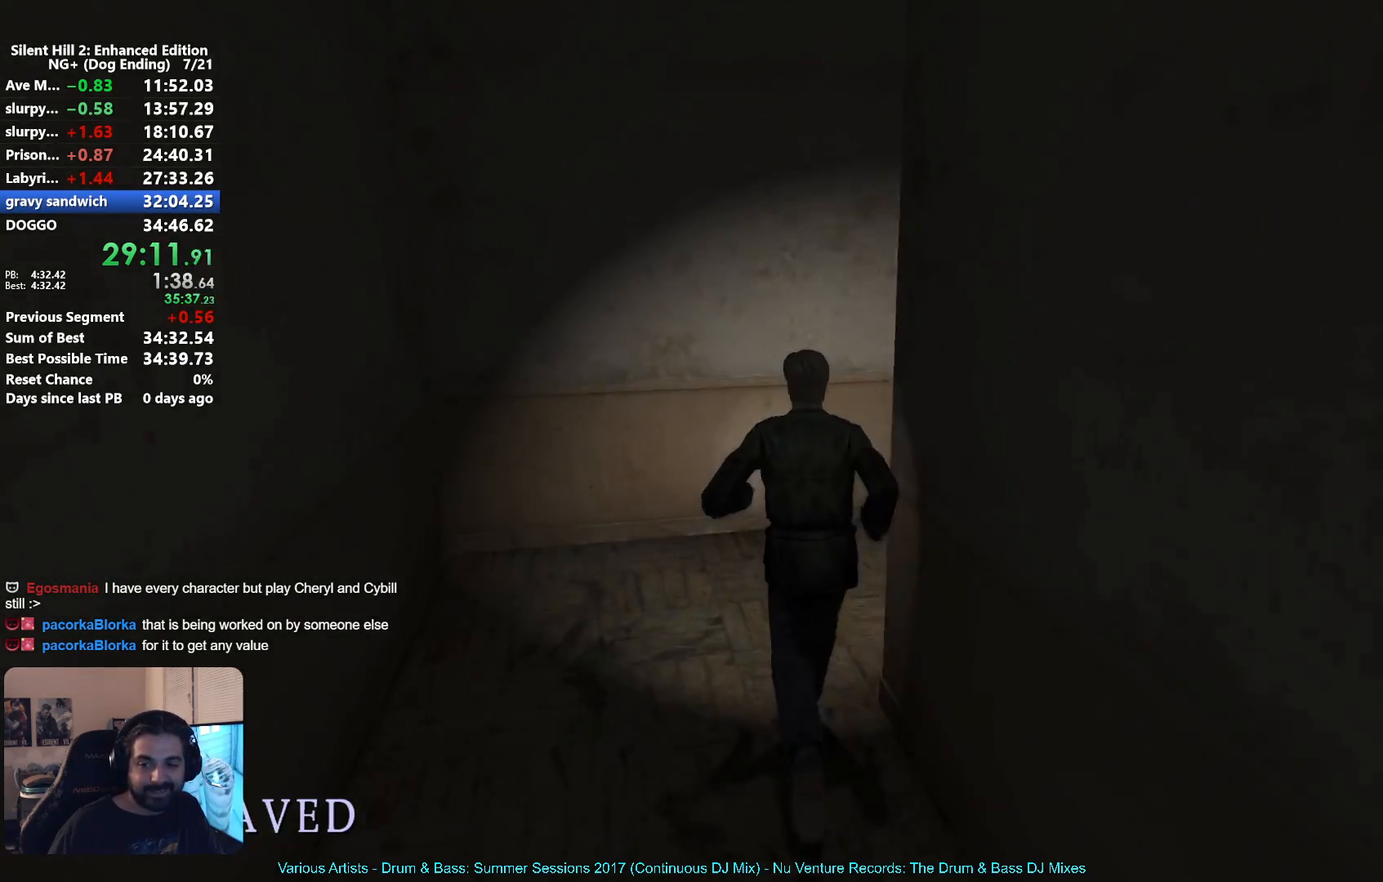
{"buttons": [], "left_stick": "up-right", "right_stick": "center", "button_events": []}
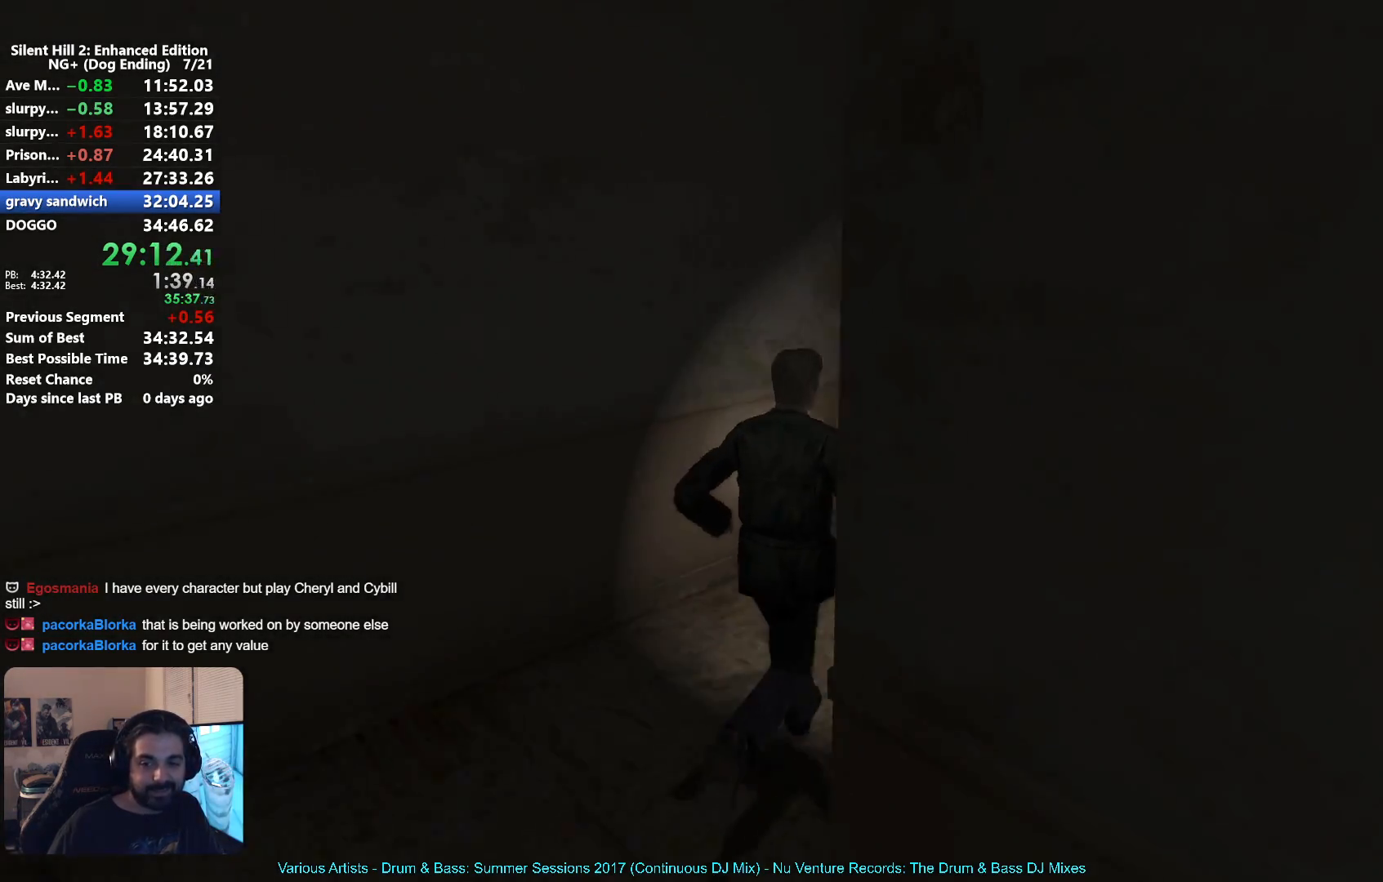
{"buttons": [], "left_stick": "up", "right_stick": "center", "button_events": []}
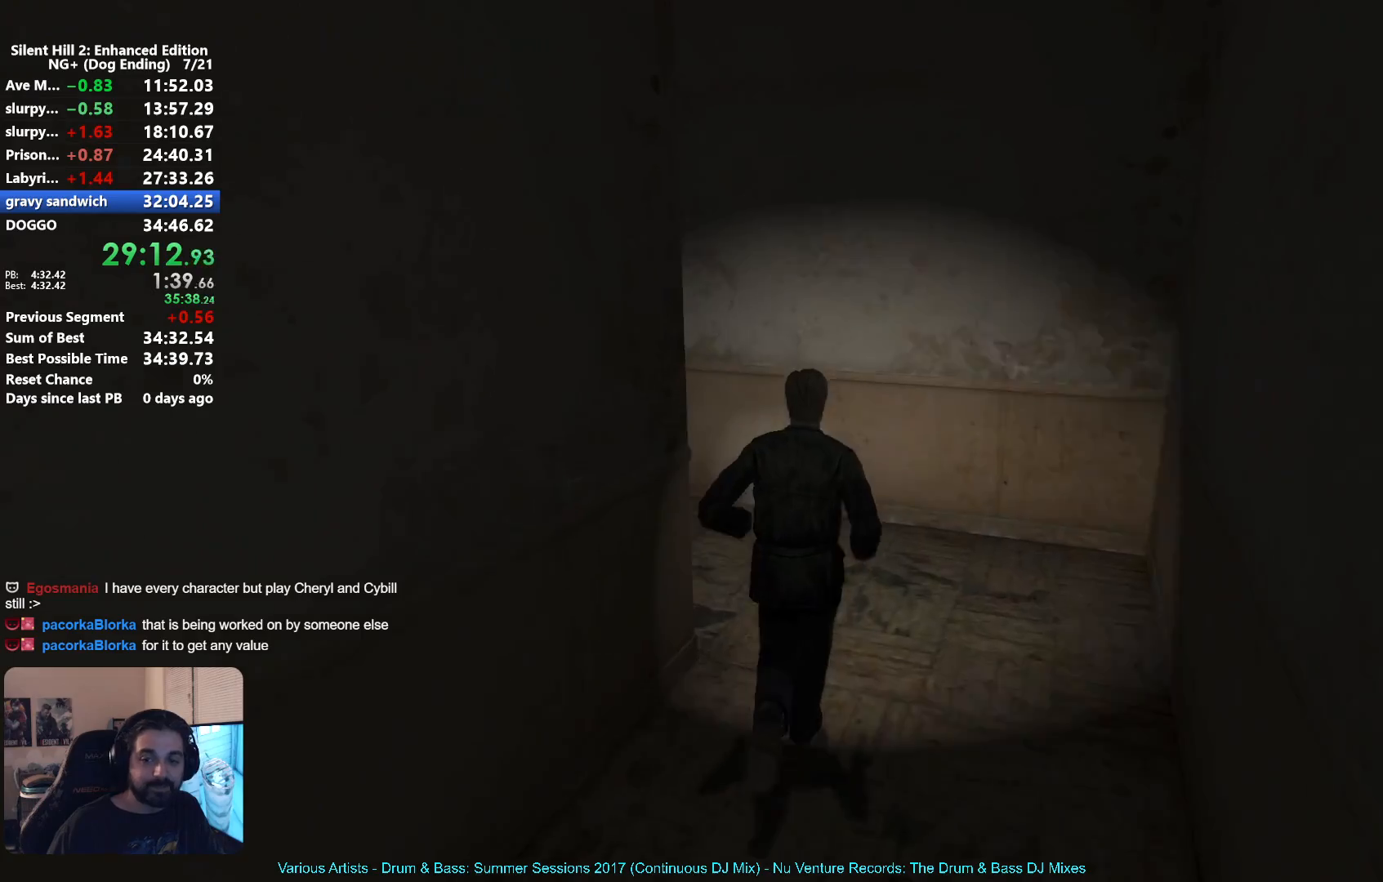
{"buttons": [], "left_stick": "up-left", "right_stick": "center", "button_events": []}
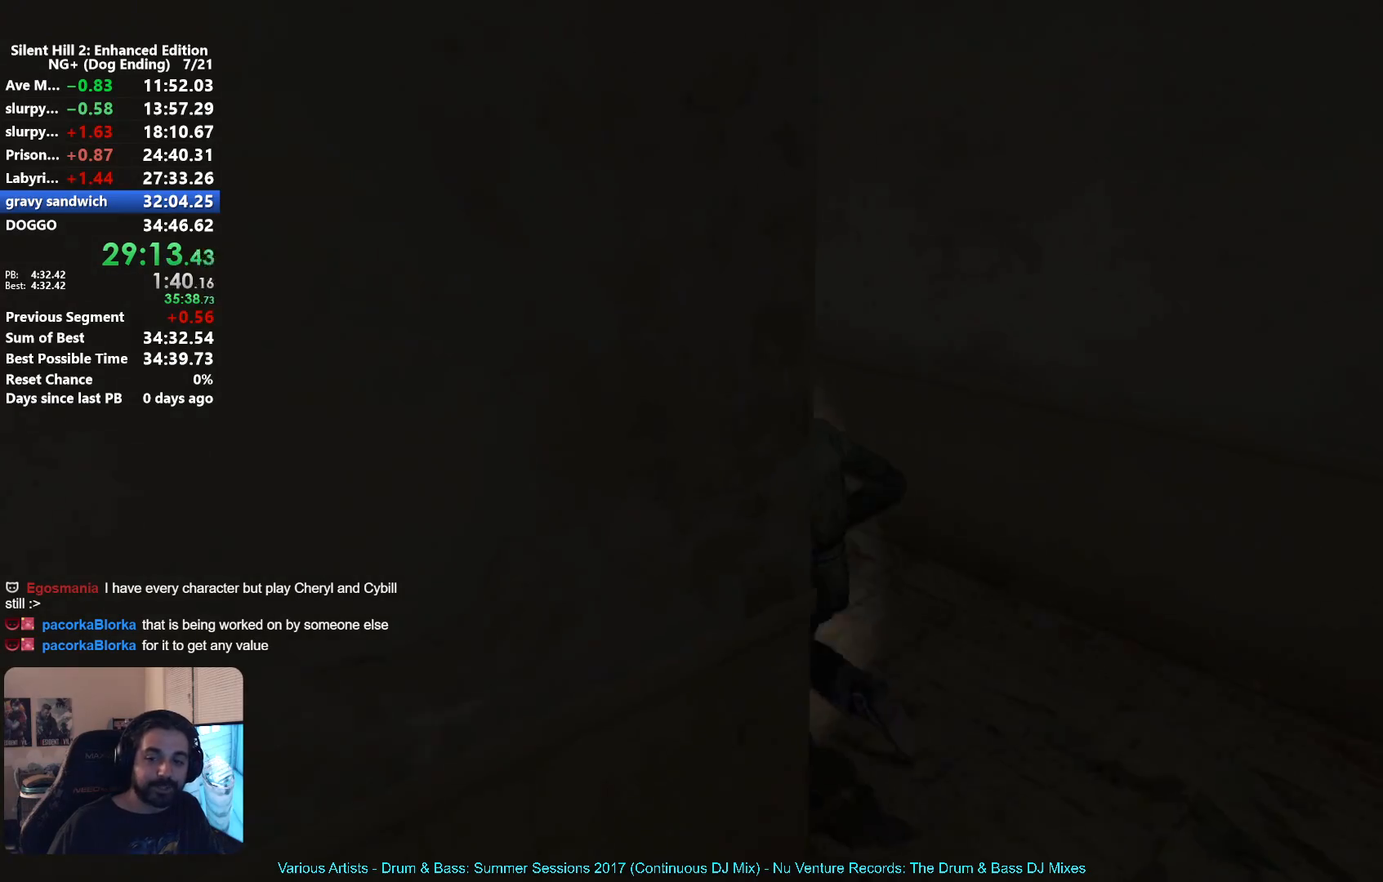
{"buttons": [], "left_stick": "up", "right_stick": "center", "button_events": []}